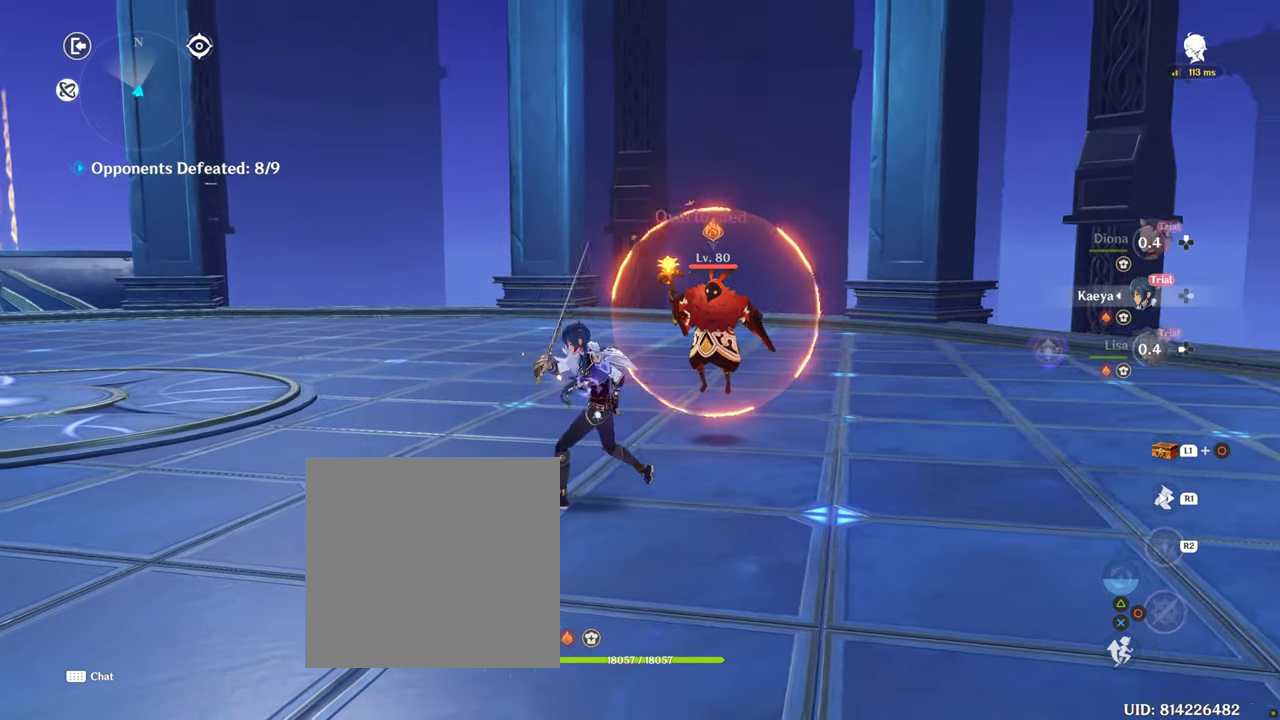
Gameplay with a controller (PlayStation layout); each line is a JSON object with the inputs held at the frame after it. "events" lists button and stick changes between this image and that frame as [ms after this image, input, new state], when the widget could be followed in between. Not read: L3 R3.
{"buttons": [], "left_stick": "up-right", "right_stick": "down-left", "events": [[17, "R2", "down"], [84, "left_stick", "up"], [167, "R2", "up"], [167, "left_stick", "up-right"], [450, "right_stick", "down-left"]]}
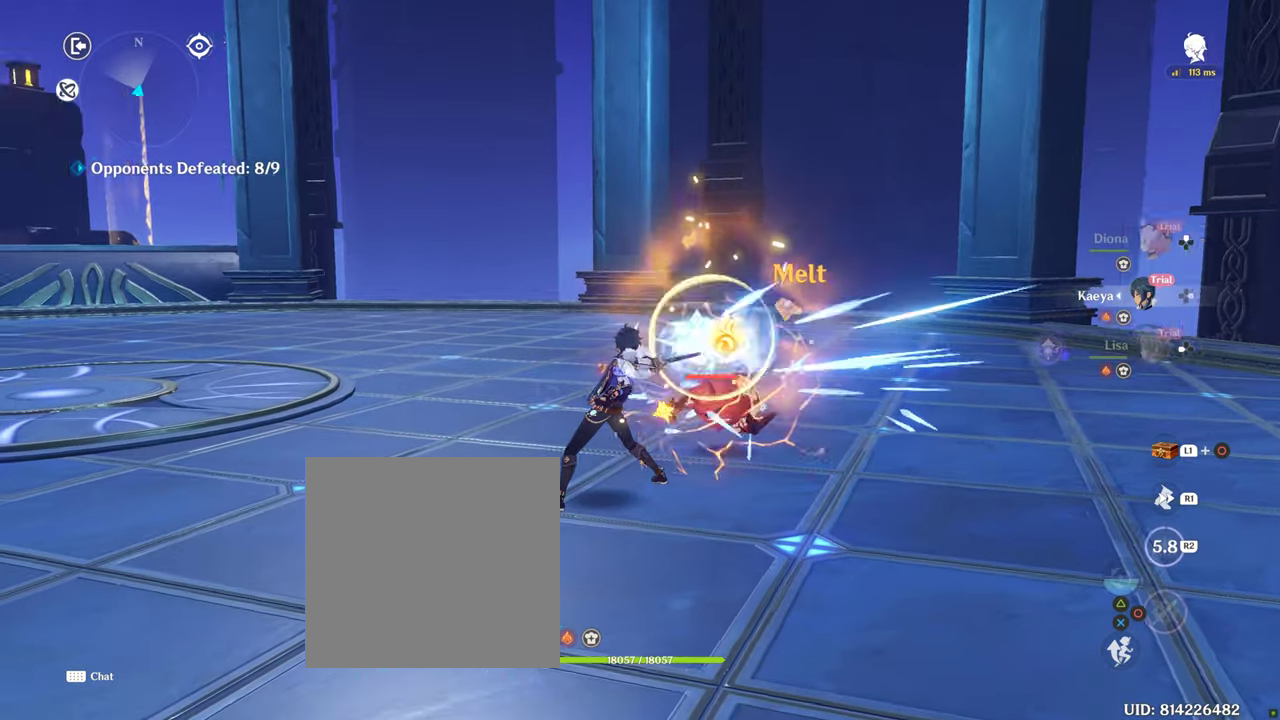
{"buttons": ["DPAD_LEFT"], "left_stick": "center", "right_stick": "center", "events": [[84, "right_stick", "center"], [100, "left_stick", "center"], [334, "DPAD_LEFT", "down"], [450, "DPAD_LEFT", "up"], [500, "DPAD_LEFT", "down"]]}
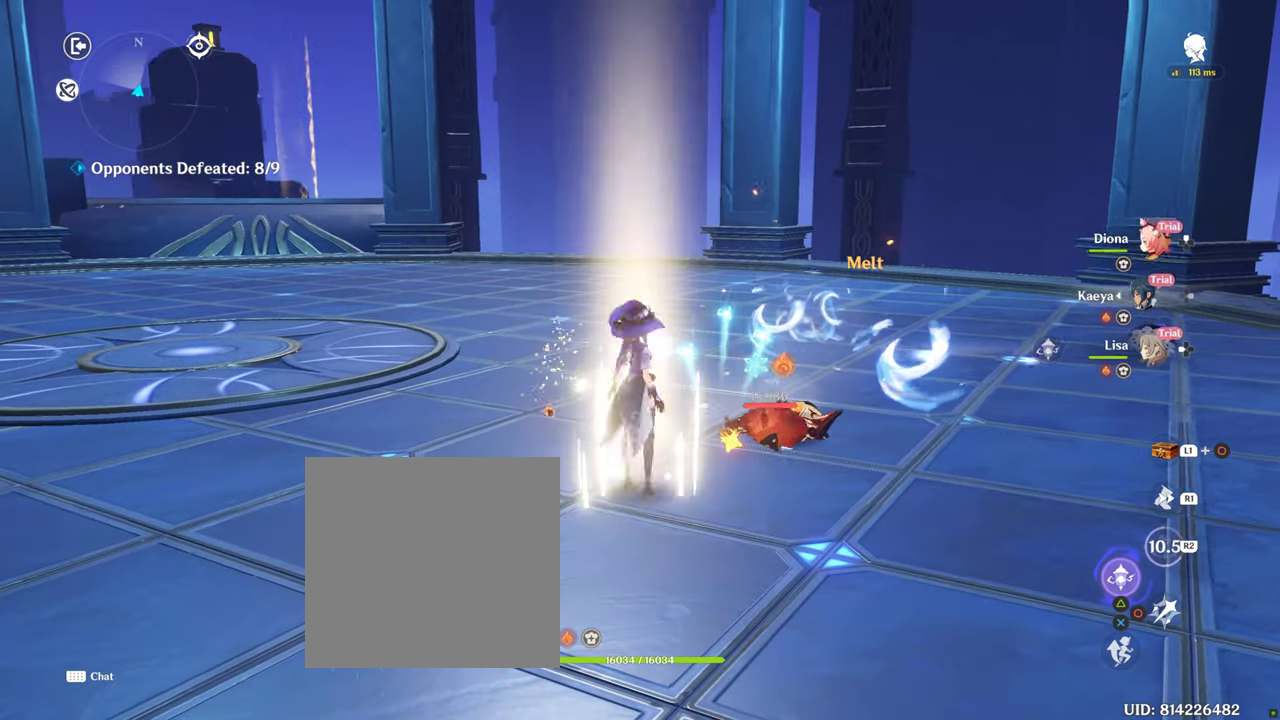
{"buttons": [], "left_stick": "center", "right_stick": "center", "events": [[84, "TRIANGLE", "down"], [134, "DPAD_LEFT", "up"], [217, "TRIANGLE", "up"], [284, "TRIANGLE", "down"], [417, "TRIANGLE", "up"]]}
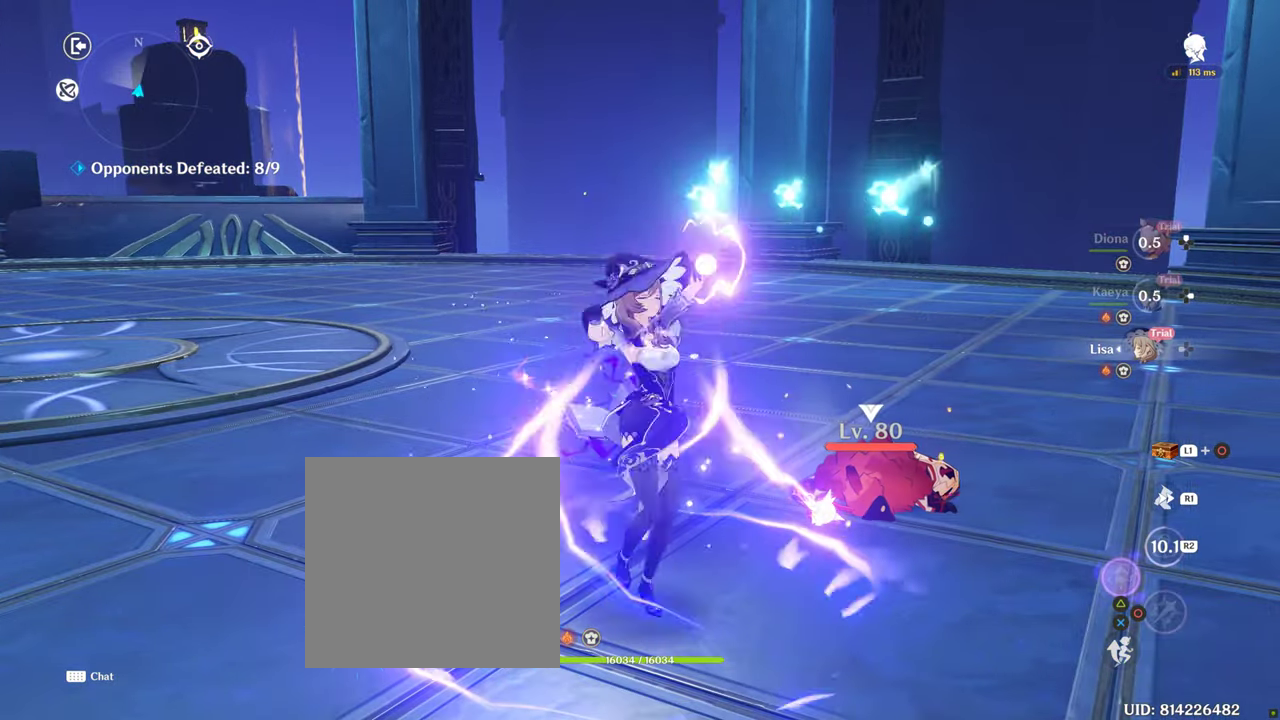
{"buttons": [], "left_stick": "center", "right_stick": "center", "events": [[50, "left_stick", "right"], [234, "left_stick", "center"]]}
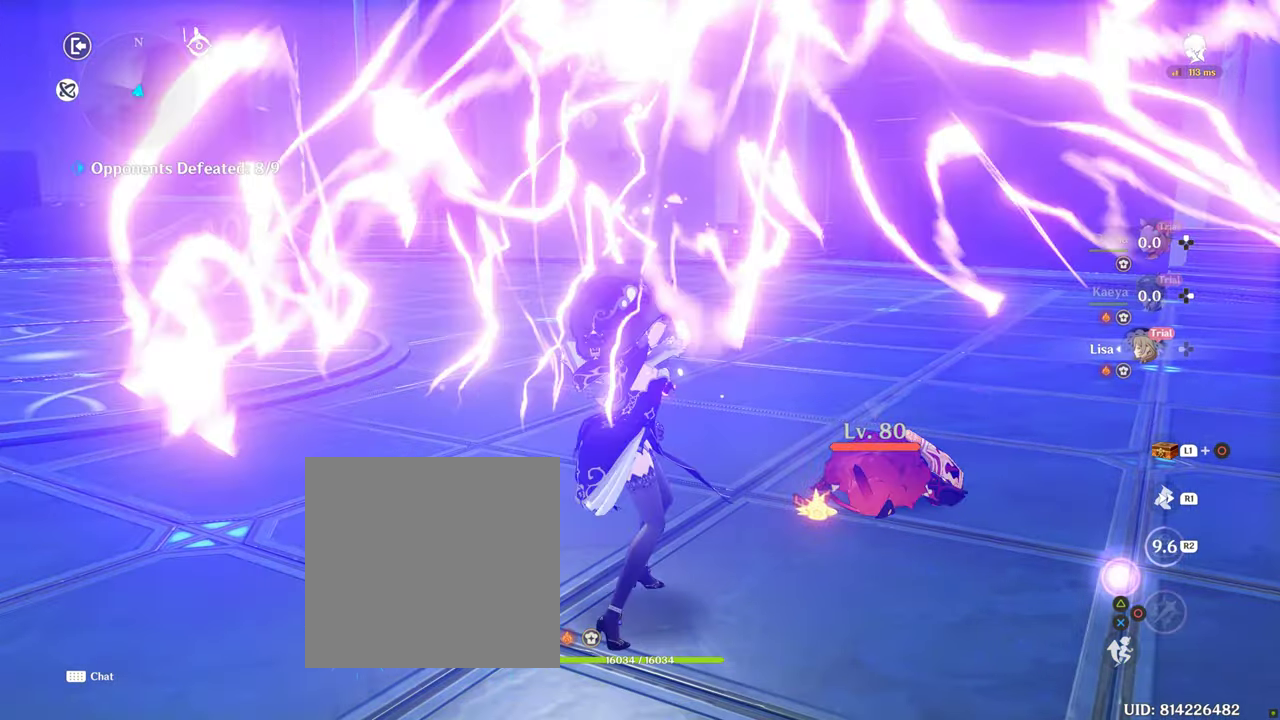
{"buttons": [], "left_stick": "center", "right_stick": "center", "events": []}
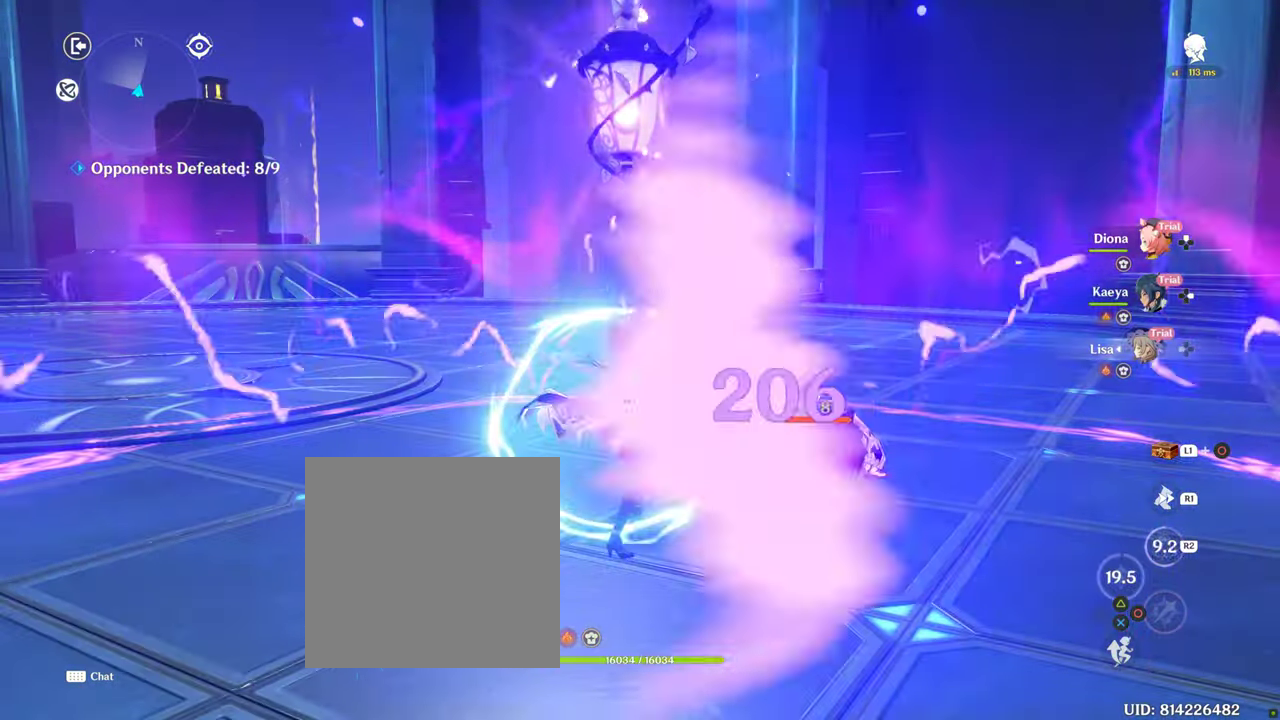
{"buttons": ["DPAD_UP"], "left_stick": "center", "right_stick": "center", "events": [[100, "DPAD_UP", "down"], [184, "DPAD_UP", "up"], [267, "DPAD_UP", "down"], [367, "DPAD_UP", "up"], [434, "DPAD_UP", "down"]]}
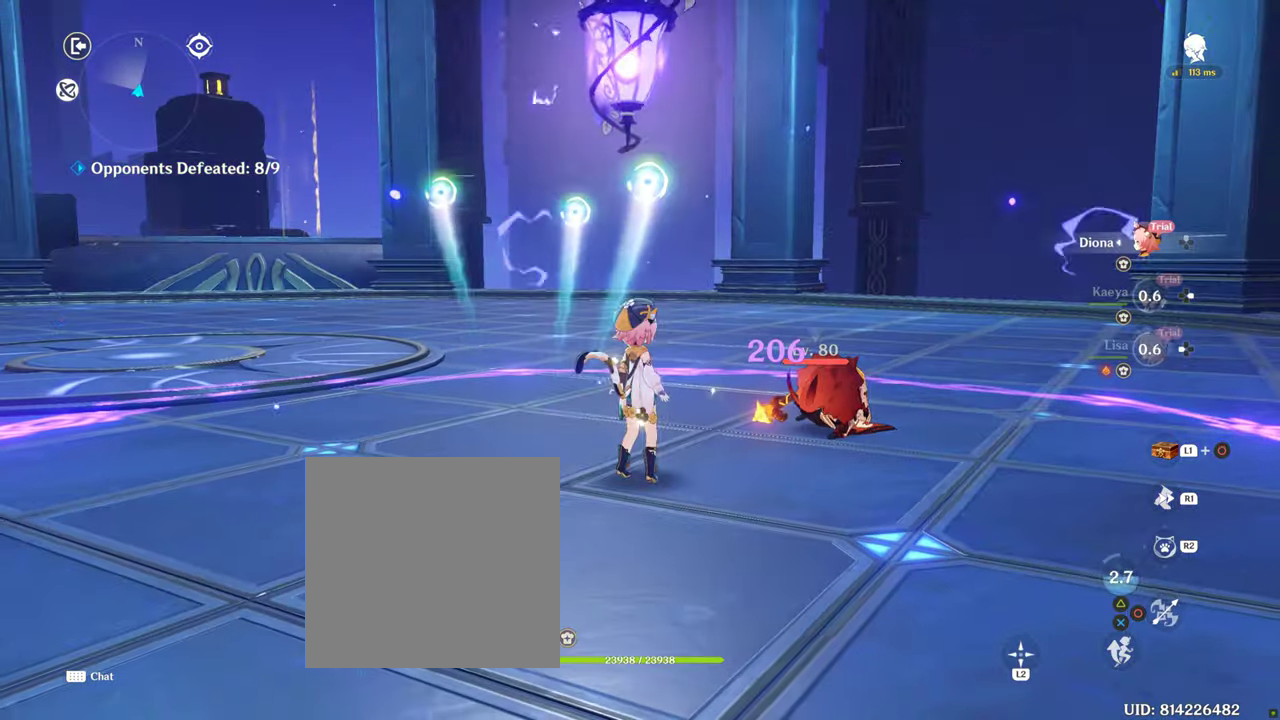
{"buttons": ["R2"], "left_stick": "center", "right_stick": "center", "events": [[17, "DPAD_UP", "up"], [100, "R2", "down"]]}
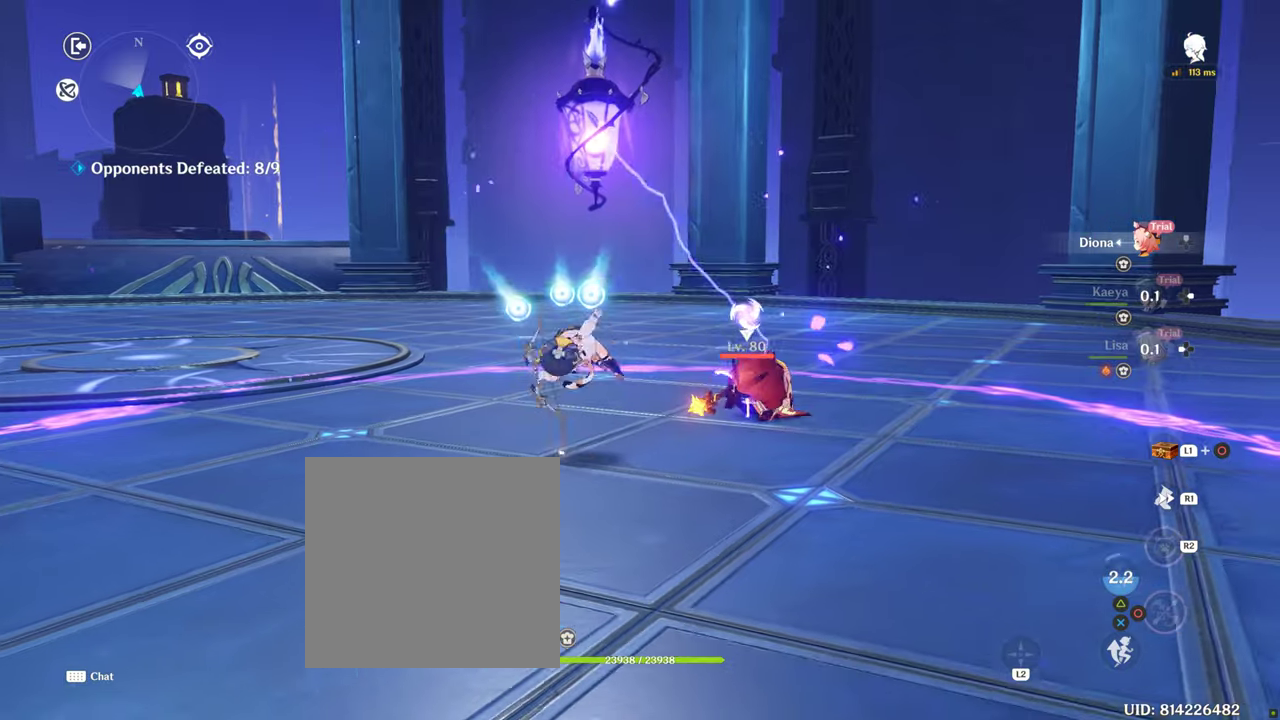
{"buttons": ["R2"], "left_stick": "up-right", "right_stick": "center", "events": [[400, "left_stick", "up-right"]]}
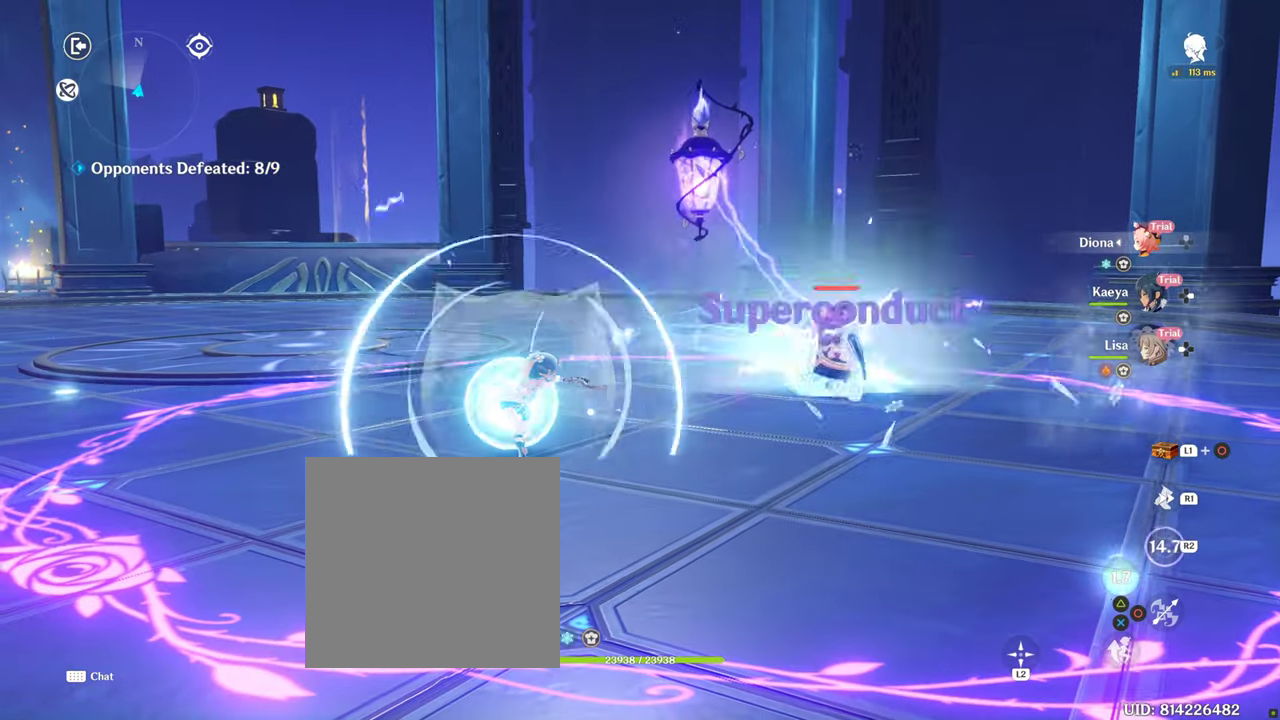
{"buttons": [], "left_stick": "up-right", "right_stick": "center", "events": [[416, "R2", "up"]]}
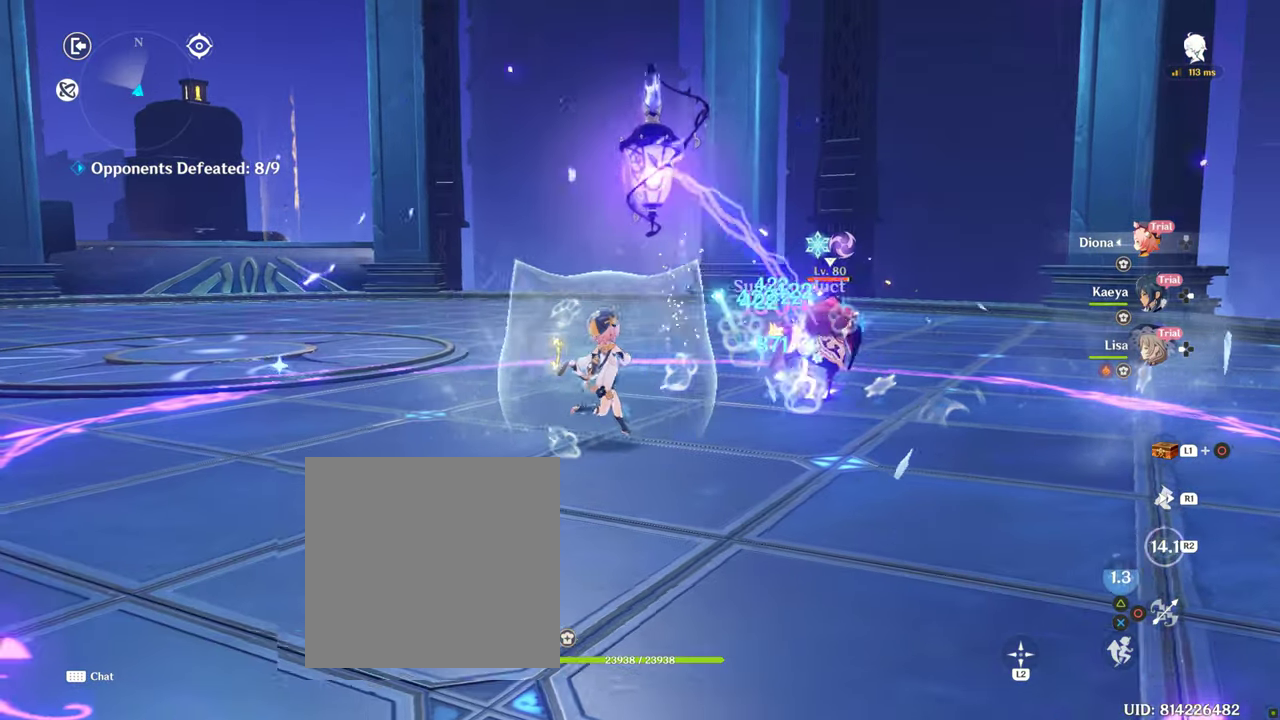
{"buttons": ["CIRCLE"], "left_stick": "up-right", "right_stick": "center", "events": [[116, "CIRCLE", "down"], [200, "CIRCLE", "up"], [316, "CIRCLE", "down"], [383, "CIRCLE", "up"], [450, "CIRCLE", "down"]]}
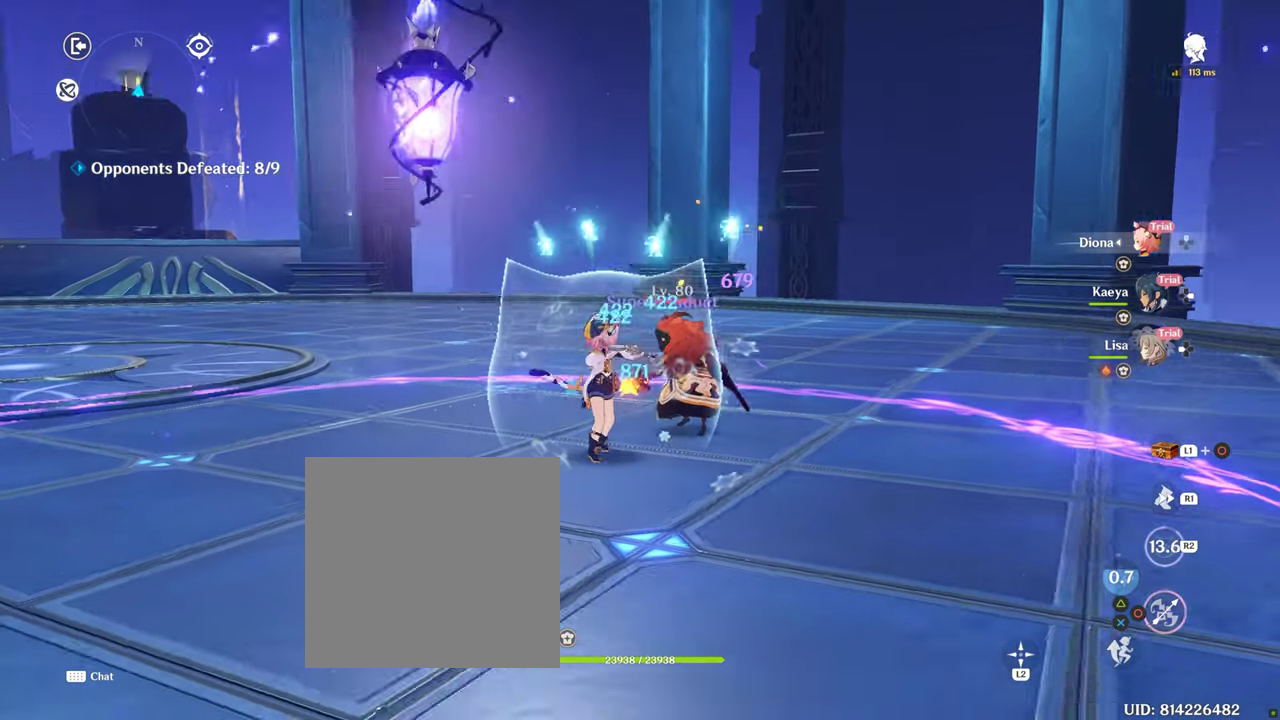
{"buttons": ["CIRCLE"], "left_stick": "up-right", "right_stick": "center", "events": [[33, "CIRCLE", "up"], [116, "CIRCLE", "down"], [216, "CIRCLE", "up"], [283, "CIRCLE", "down"], [366, "CIRCLE", "up"], [433, "CIRCLE", "down"]]}
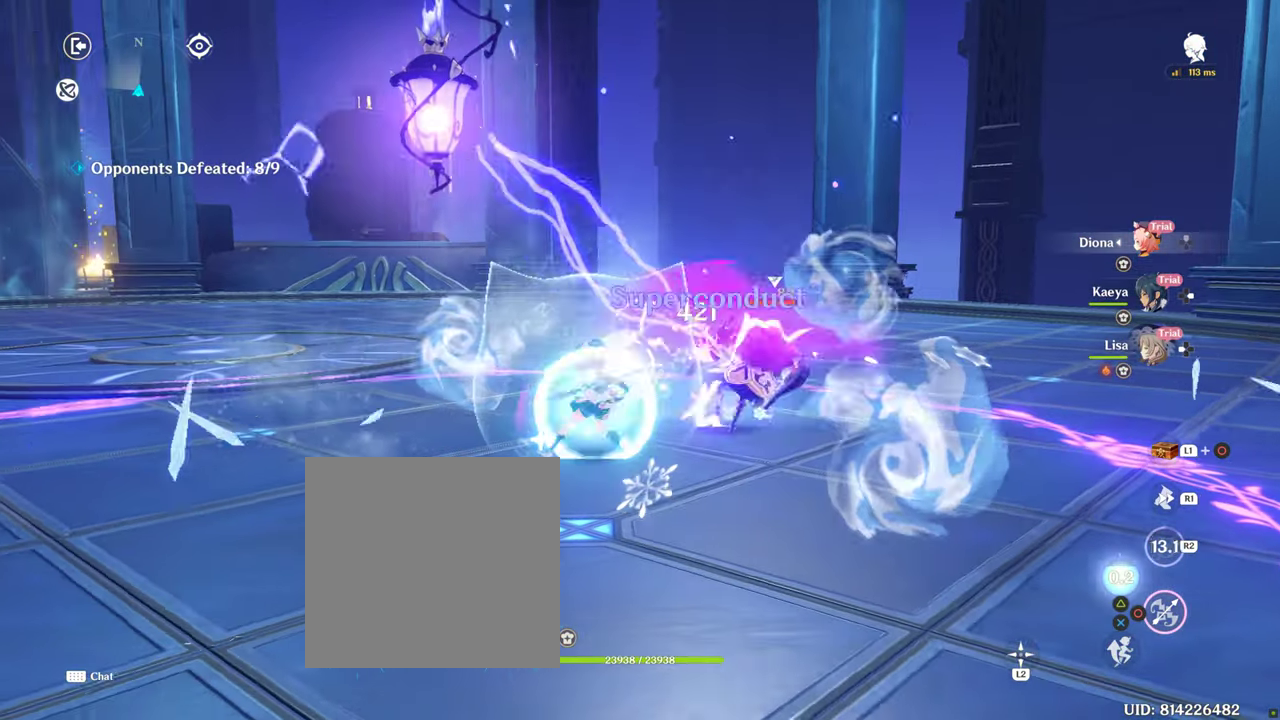
{"buttons": ["CIRCLE"], "left_stick": "up-right", "right_stick": "center", "events": [[33, "CIRCLE", "up"], [100, "CIRCLE", "down"], [183, "CIRCLE", "up"], [483, "CIRCLE", "down"]]}
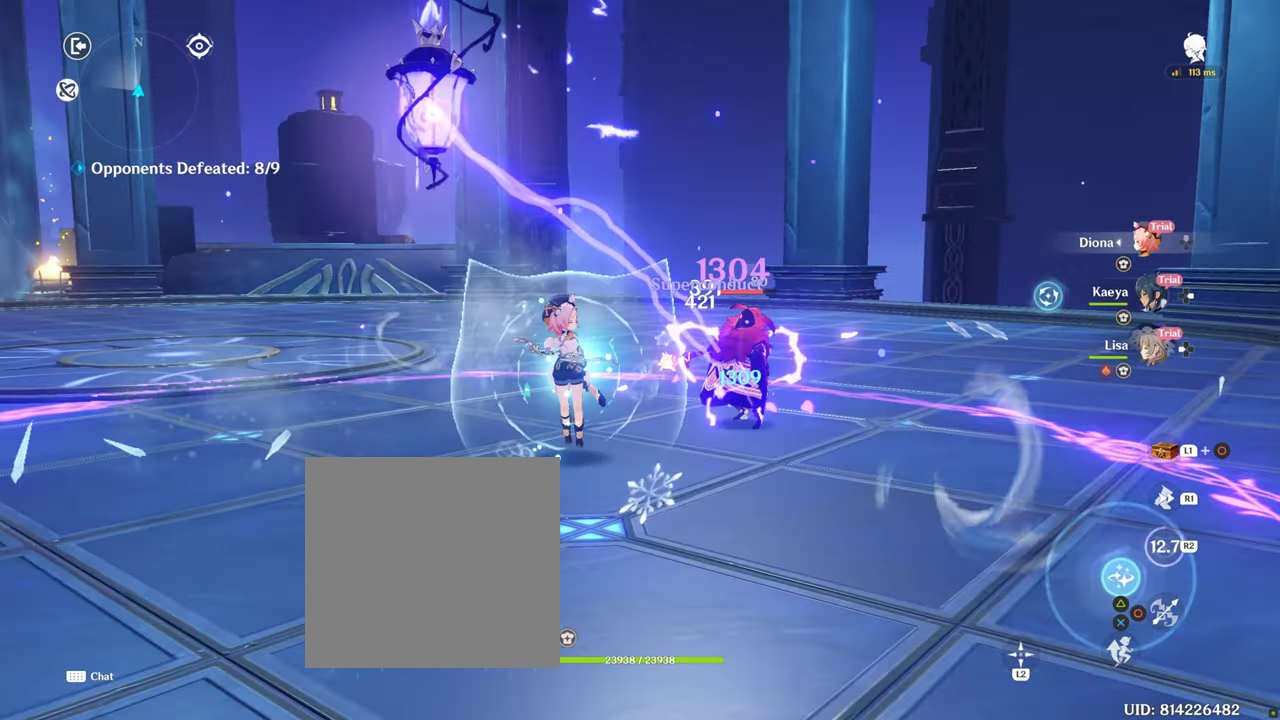
{"buttons": ["TRIANGLE"], "left_stick": "up-right", "right_stick": "center", "events": [[66, "CIRCLE", "up"], [150, "CIRCLE", "down"], [250, "CIRCLE", "up"], [416, "TRIANGLE", "down"]]}
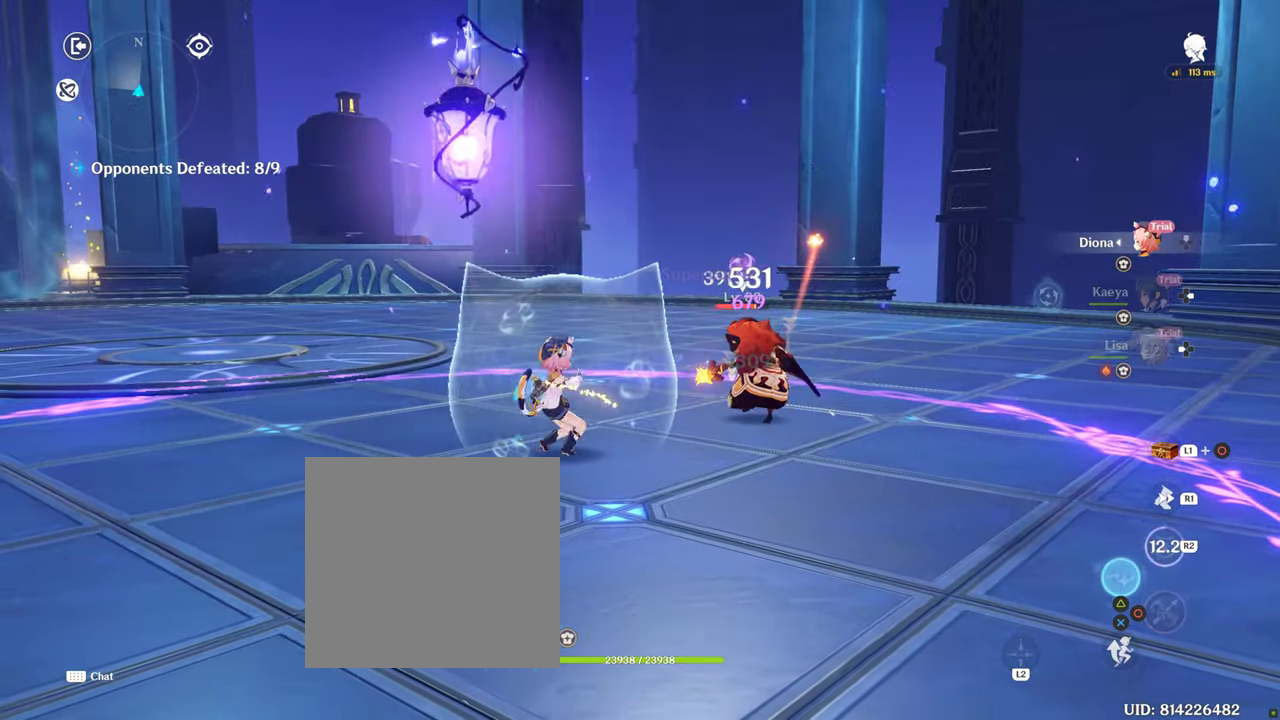
{"buttons": ["TRIANGLE"], "left_stick": "up-right", "right_stick": "center", "events": [[16, "TRIANGLE", "up"], [100, "TRIANGLE", "down"], [200, "TRIANGLE", "up"], [283, "TRIANGLE", "down"], [383, "TRIANGLE", "up"], [450, "TRIANGLE", "down"]]}
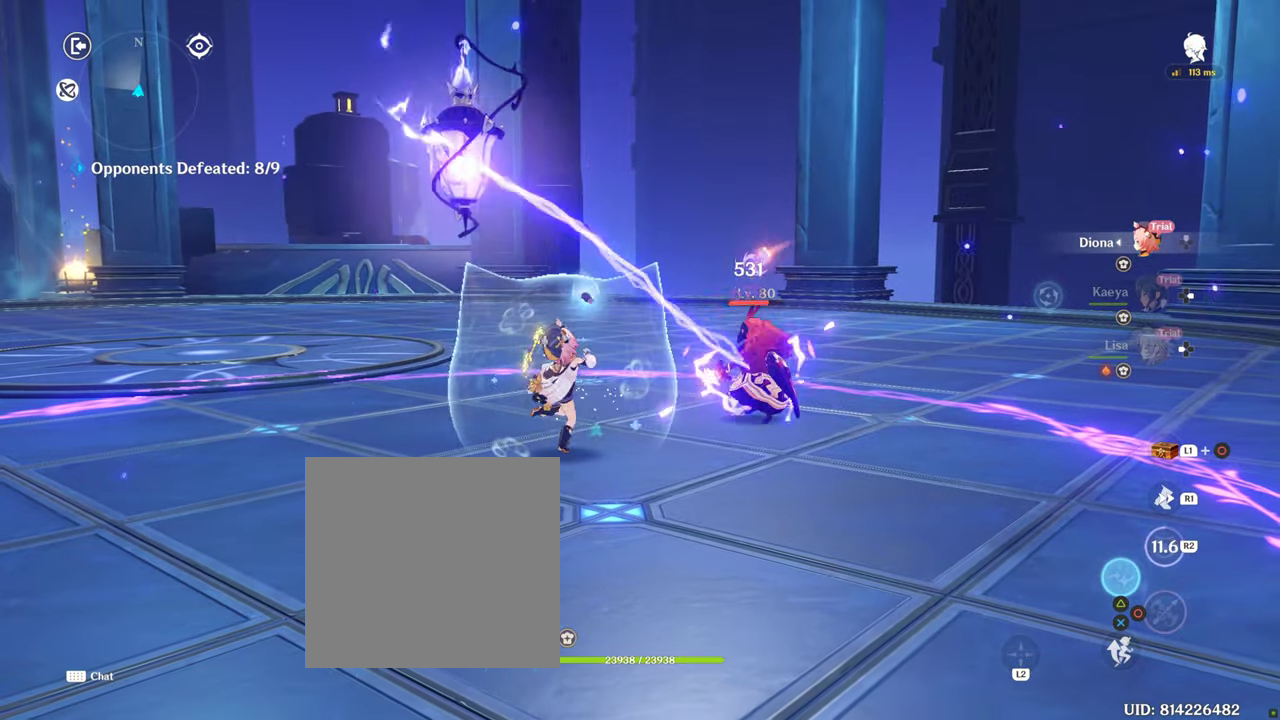
{"buttons": [], "left_stick": "up-right", "right_stick": "center", "events": [[50, "TRIANGLE", "up"], [116, "TRIANGLE", "down"], [250, "TRIANGLE", "up"]]}
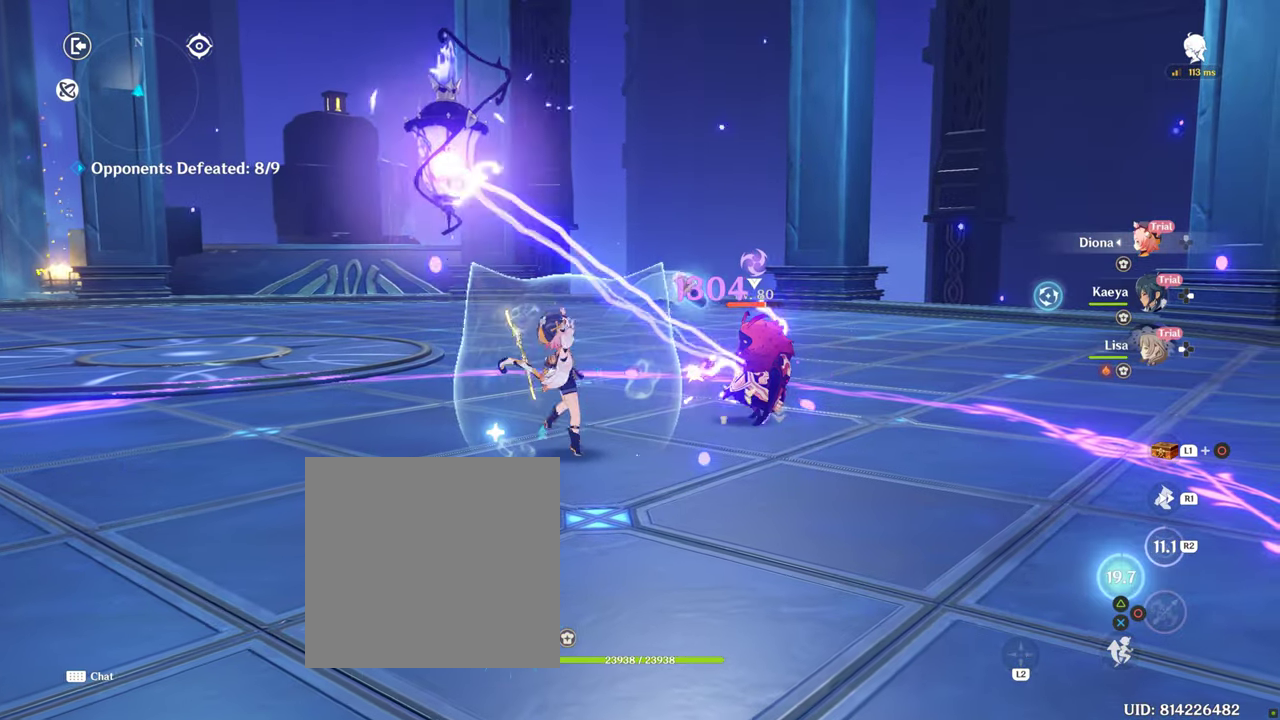
{"buttons": [], "left_stick": "up-right", "right_stick": "center", "events": []}
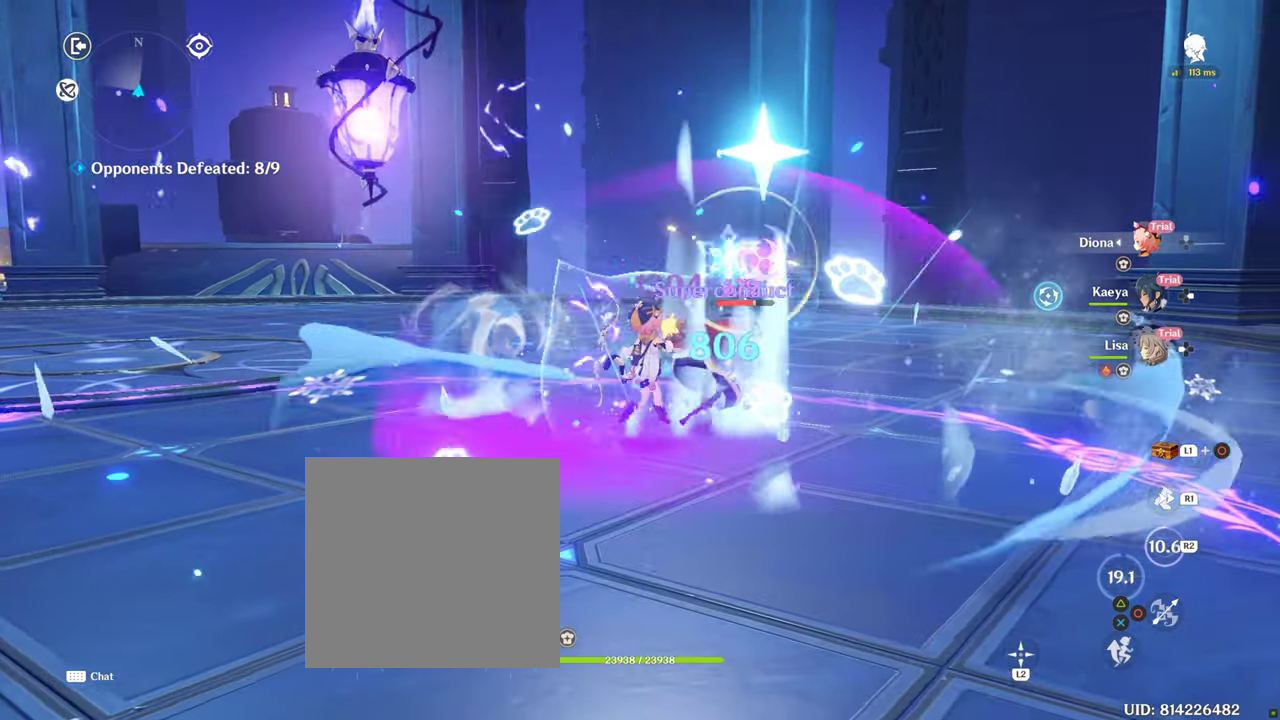
{"buttons": ["TRIANGLE"], "left_stick": "up", "right_stick": "center", "events": [[233, "left_stick", "up"], [483, "TRIANGLE", "down"]]}
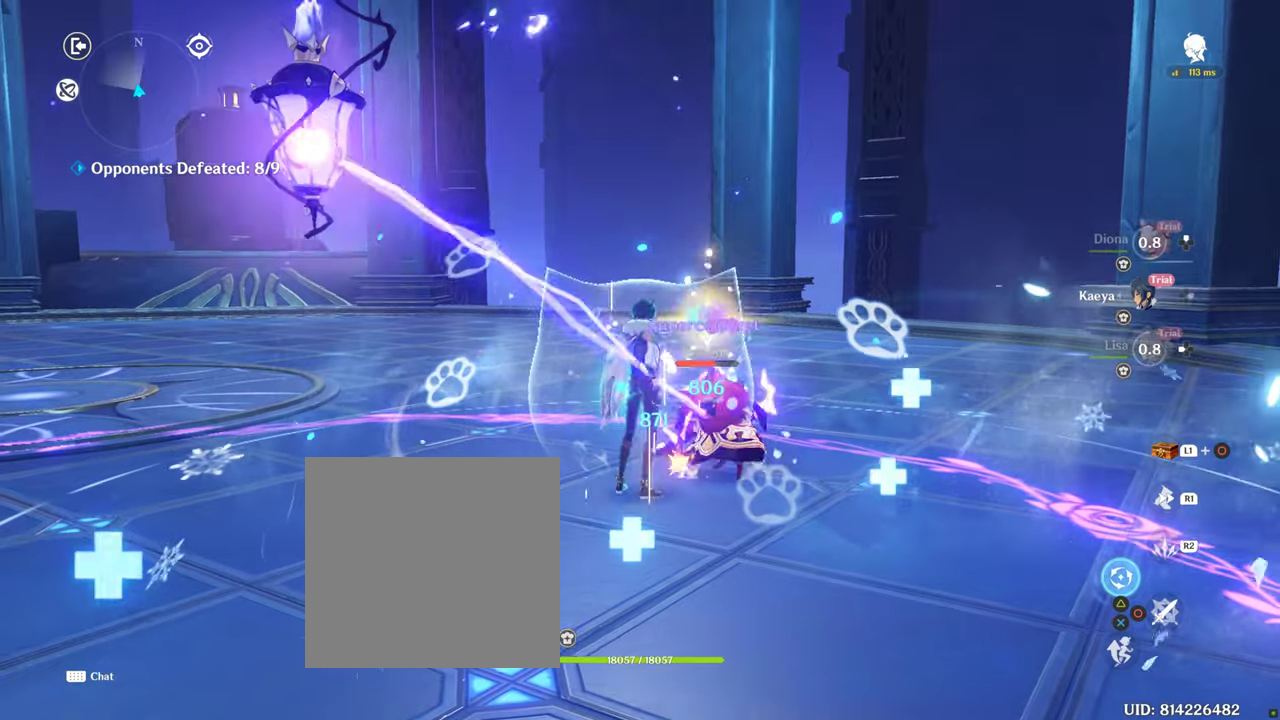
{"buttons": ["TRIANGLE"], "left_stick": "up", "right_stick": "center", "events": [[133, "TRIANGLE", "up"], [200, "TRIANGLE", "down"], [300, "TRIANGLE", "up"], [383, "TRIANGLE", "down"]]}
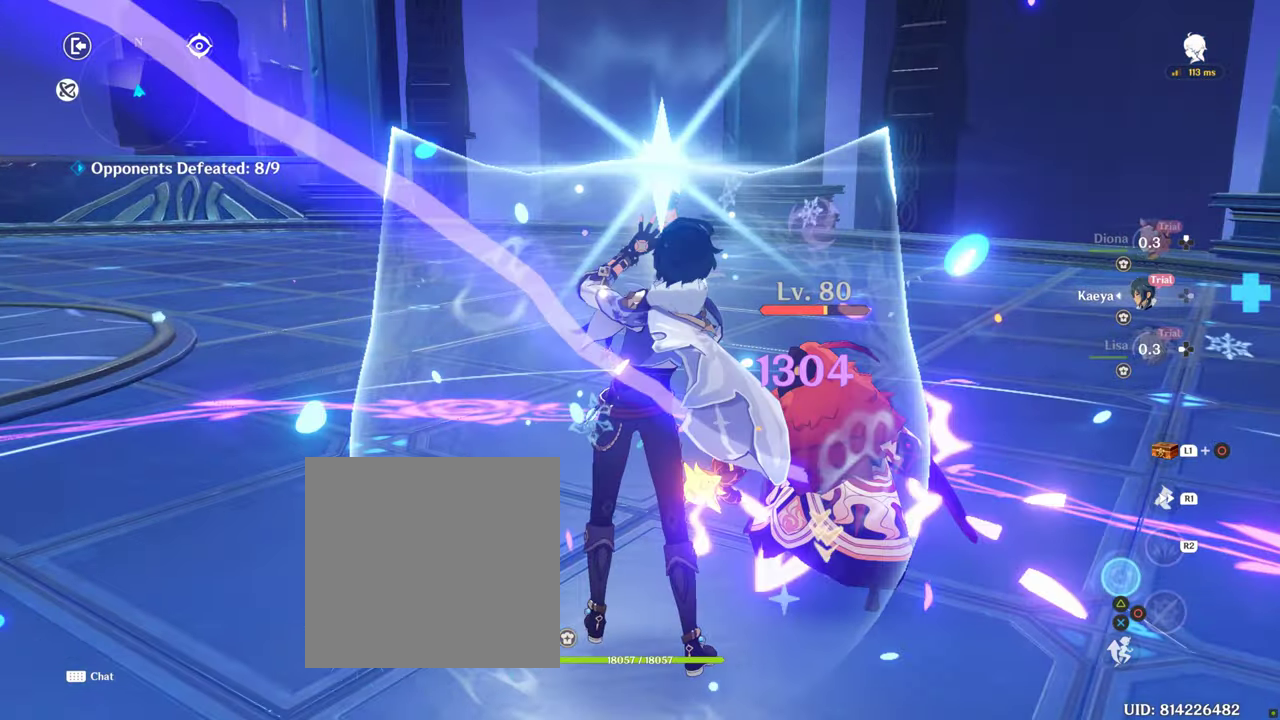
{"buttons": [], "left_stick": "right", "right_stick": "center", "events": [[17, "TRIANGLE", "up"], [133, "TRIANGLE", "down"], [333, "TRIANGLE", "up"], [400, "left_stick", "right"]]}
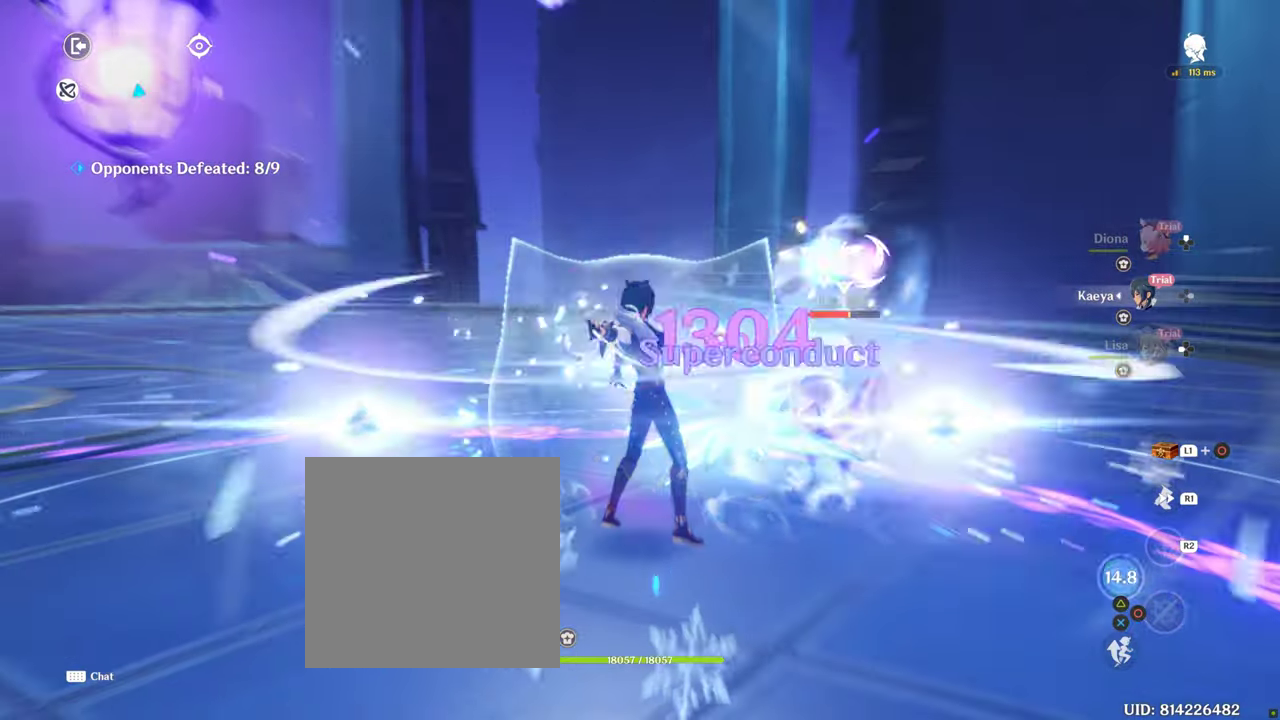
{"buttons": ["R2"], "left_stick": "right", "right_stick": "center"}
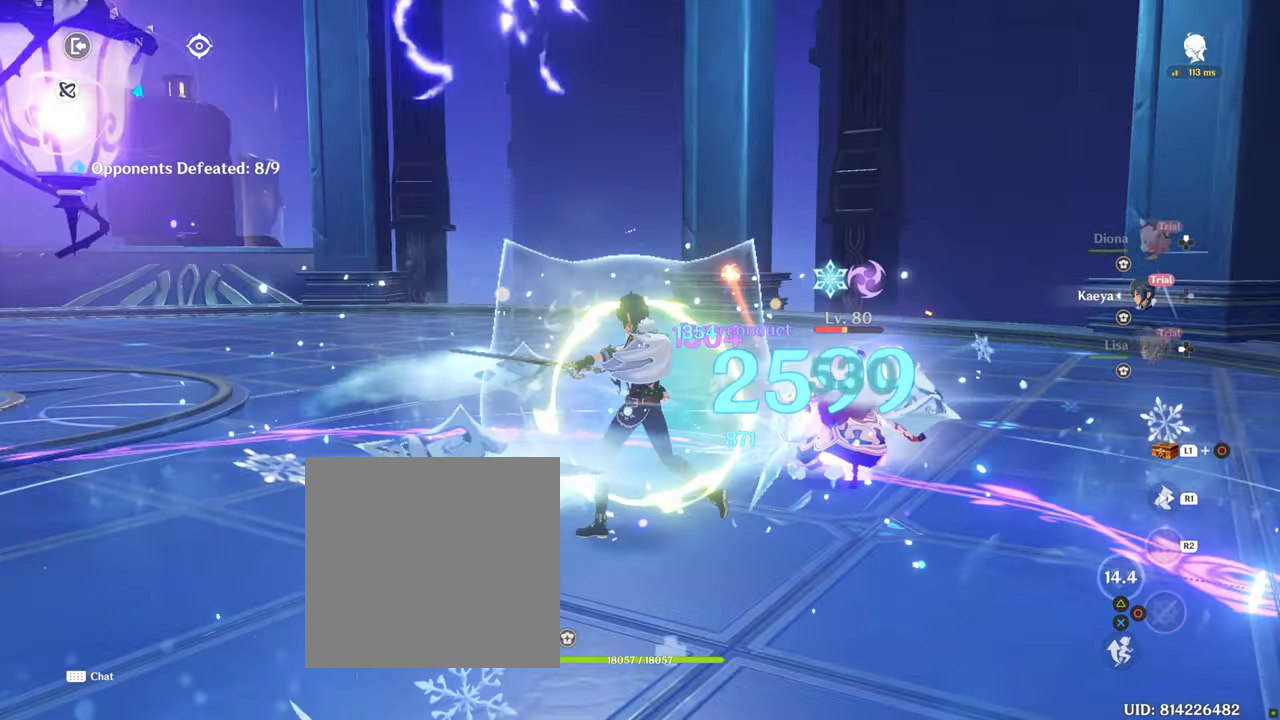
{"buttons": ["R2"], "left_stick": "center", "right_stick": "center", "events": [[33, "R2", "up"], [133, "R2", "down"], [167, "left_stick", "up-right"], [233, "R2", "up"], [300, "R2", "down"], [367, "left_stick", "center"], [450, "R2", "up"], [500, "R2", "down"]]}
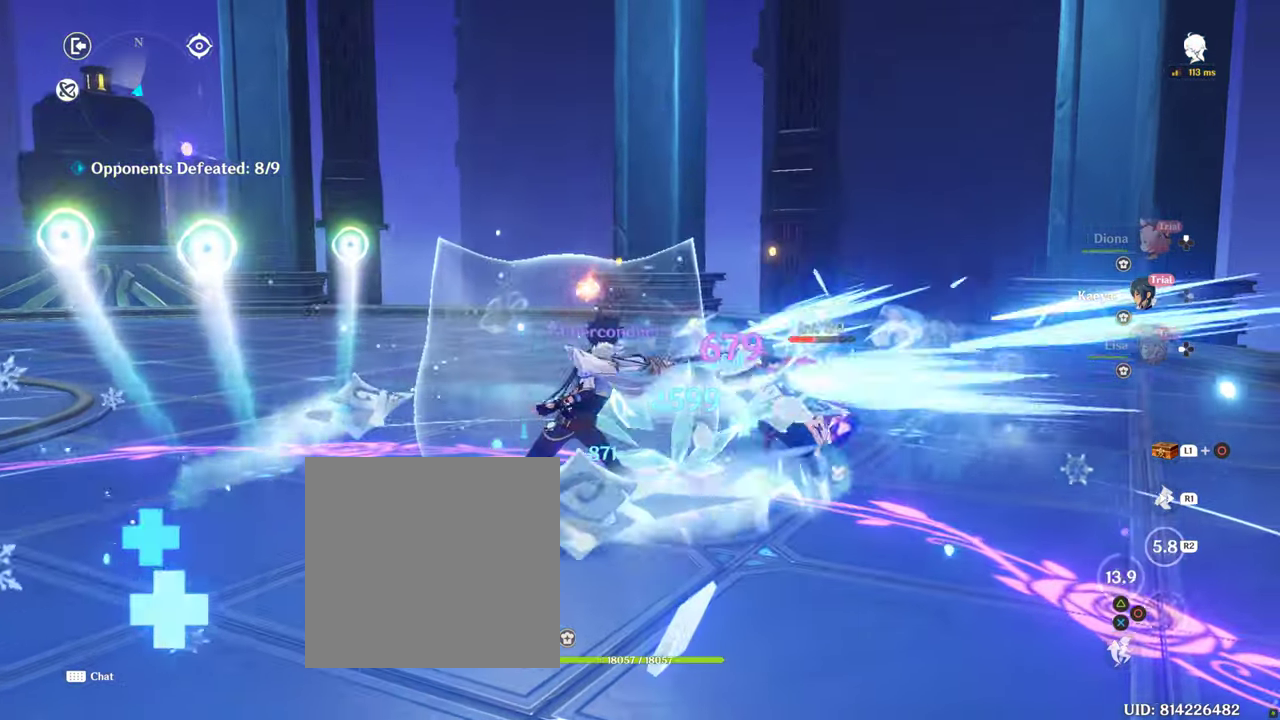
{"buttons": ["R2"], "left_stick": "center", "right_stick": "center", "events": [[133, "R2", "up"], [233, "R2", "down"], [417, "R2", "up"], [433, "R2", "down"]]}
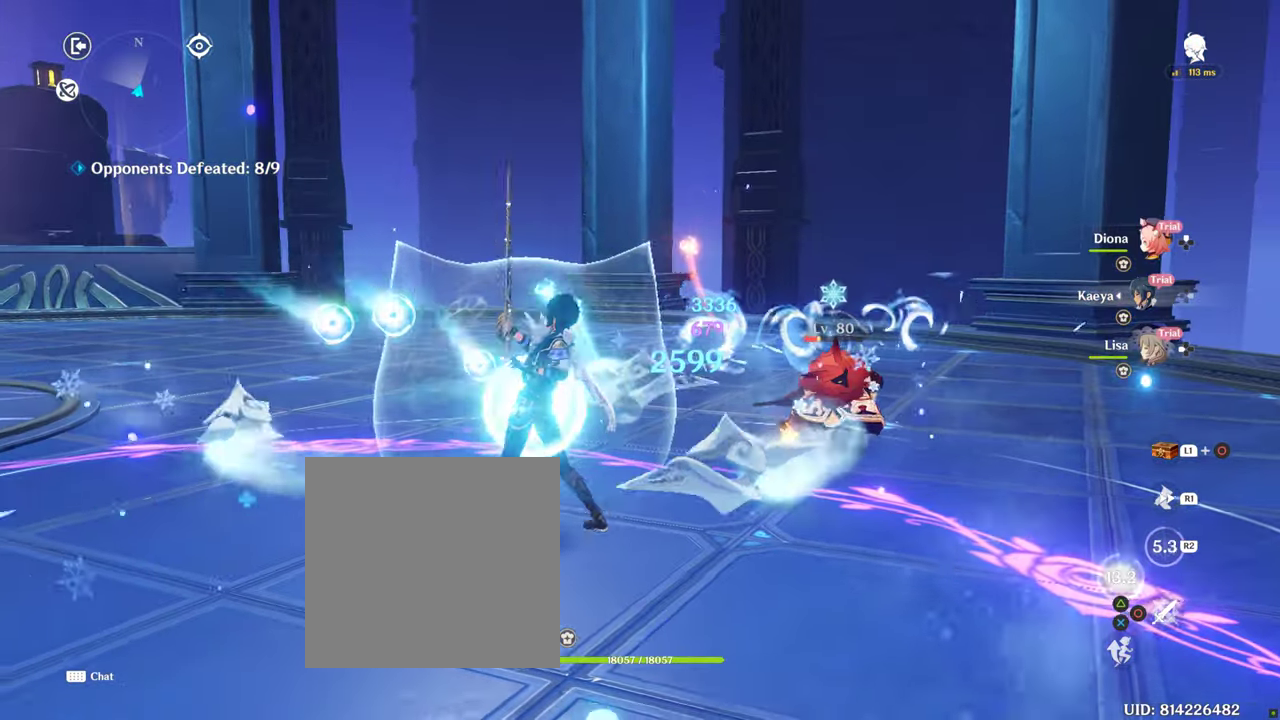
{"buttons": ["DPAD_LEFT"], "left_stick": "center", "right_stick": "center", "events": [[83, "R2", "up"], [250, "DPAD_LEFT", "down"], [400, "DPAD_LEFT", "up"], [450, "DPAD_LEFT", "down"]]}
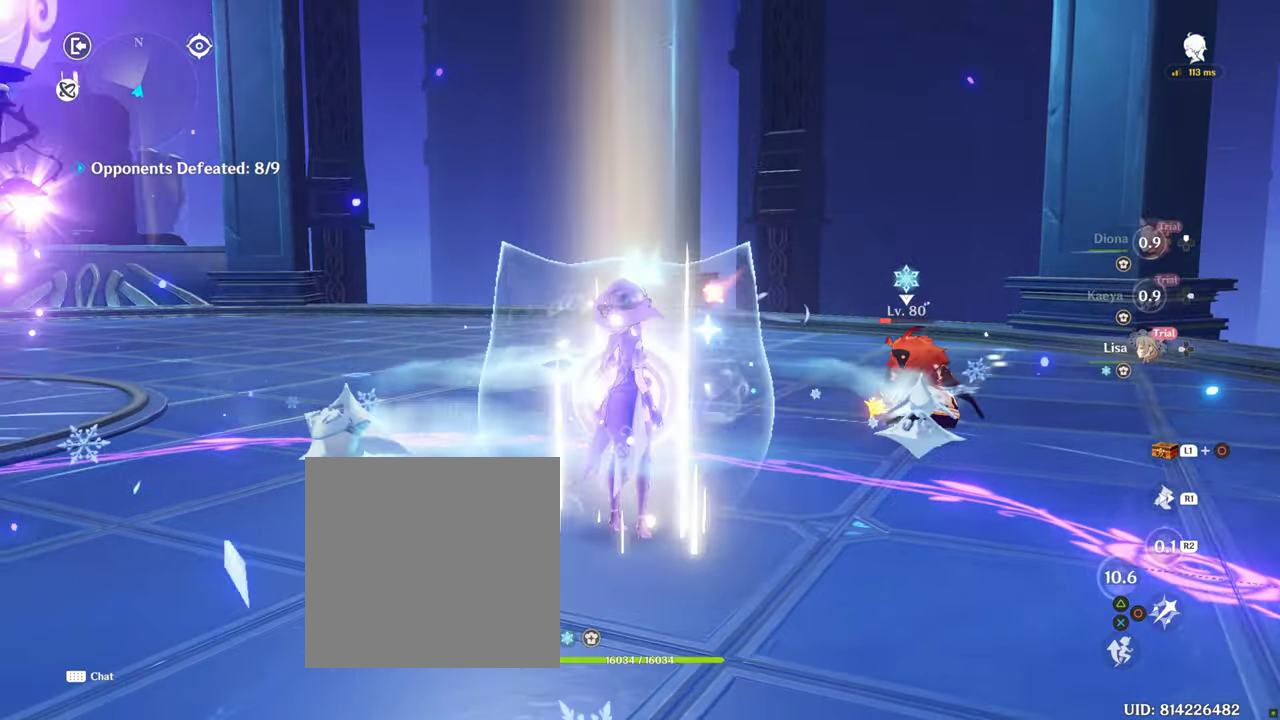
{"buttons": ["R2"], "left_stick": "up-right", "right_stick": "center", "events": [[83, "DPAD_LEFT", "up"], [300, "left_stick", "right"], [400, "R2", "down"], [400, "left_stick", "up-right"]]}
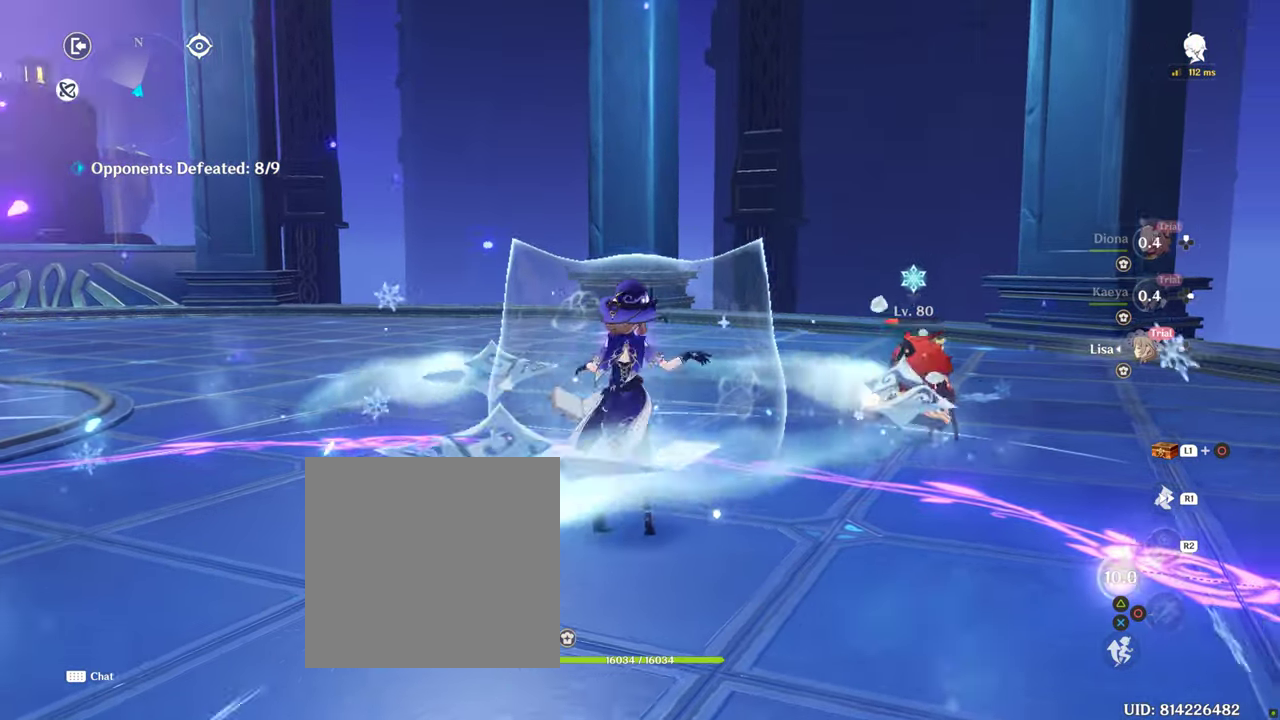
{"buttons": ["CIRCLE"], "left_stick": "center", "right_stick": "center", "events": [[33, "R2", "up"], [133, "CIRCLE", "down"], [217, "CIRCLE", "up"], [317, "CIRCLE", "down"], [317, "left_stick", "center"], [383, "CIRCLE", "up"], [467, "CIRCLE", "down"]]}
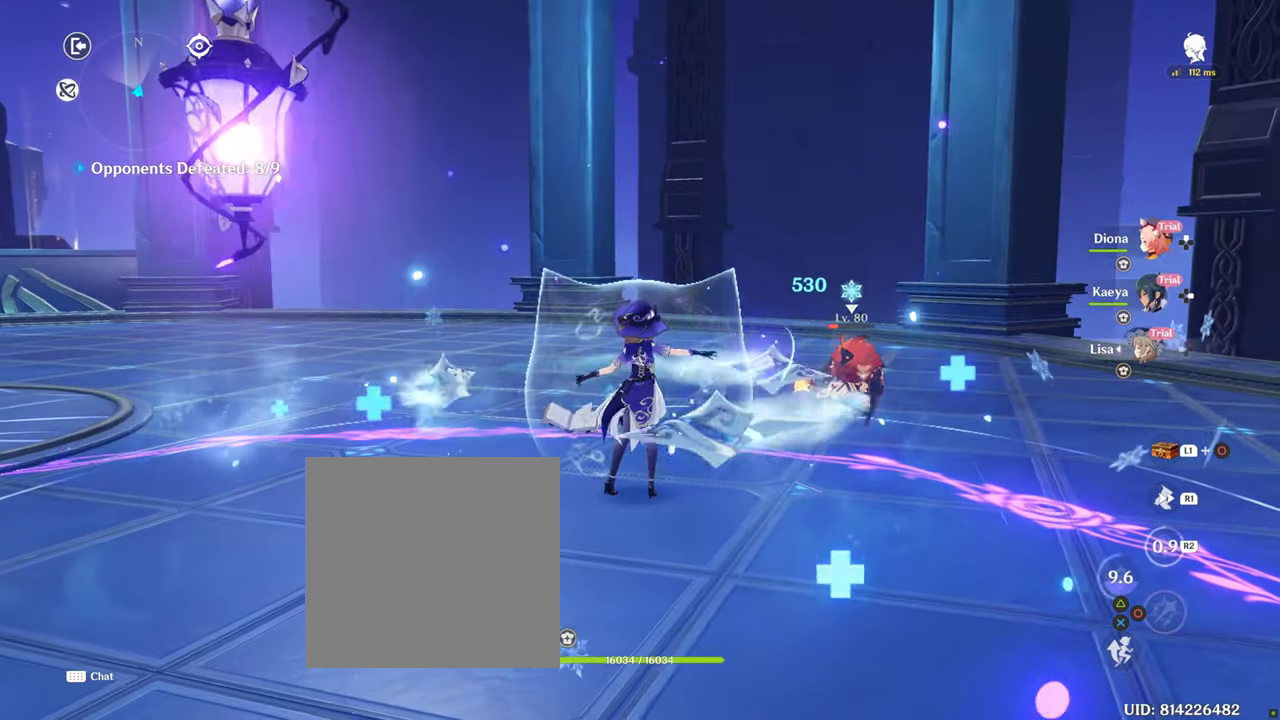
{"buttons": ["CIRCLE"], "left_stick": "up-right", "right_stick": "center", "events": [[17, "left_stick", "up-right"]]}
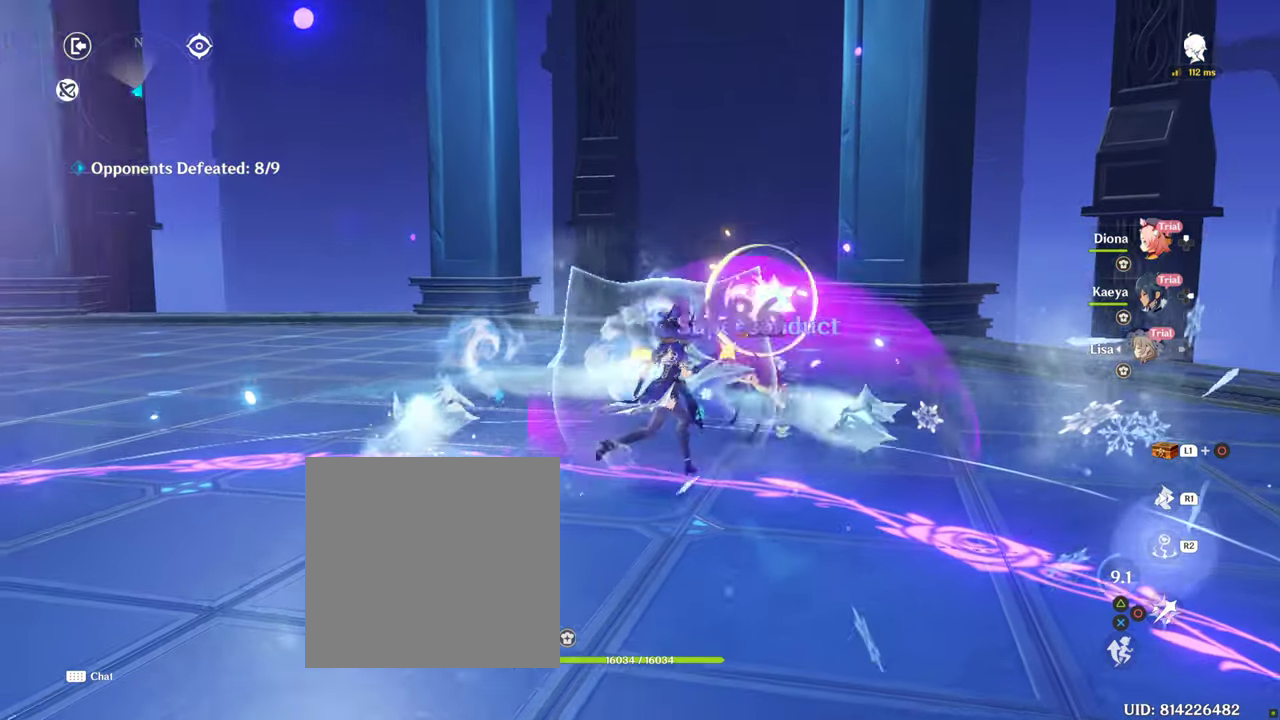
{"buttons": [], "left_stick": "center", "right_stick": "center", "events": [[17, "CIRCLE", "up"], [150, "R2", "down"], [183, "left_stick", "center"], [283, "R2", "up"], [367, "R2", "down"], [467, "R2", "up"]]}
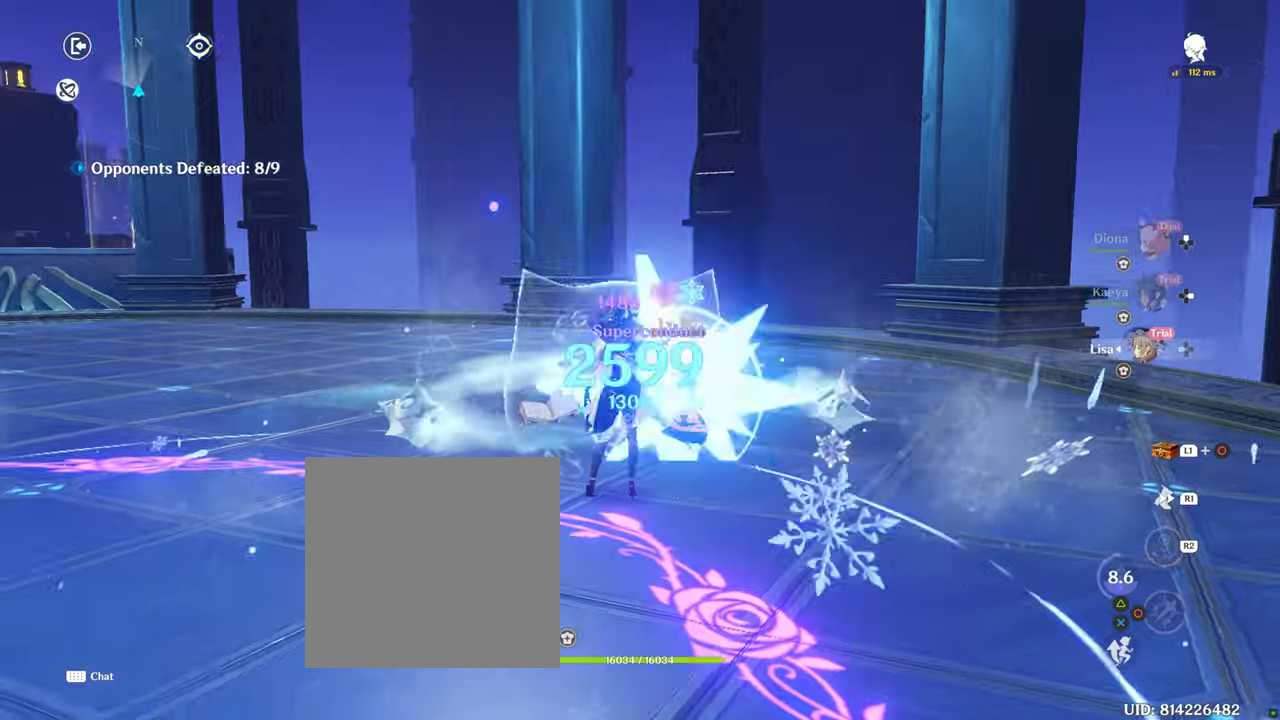
{"buttons": ["R1"], "left_stick": "center", "right_stick": "center", "events": [[67, "CIRCLE", "down"], [167, "CIRCLE", "up"], [250, "CIRCLE", "down"], [317, "CIRCLE", "up"], [400, "CIRCLE", "down"], [417, "R1", "down"], [484, "CIRCLE", "up"]]}
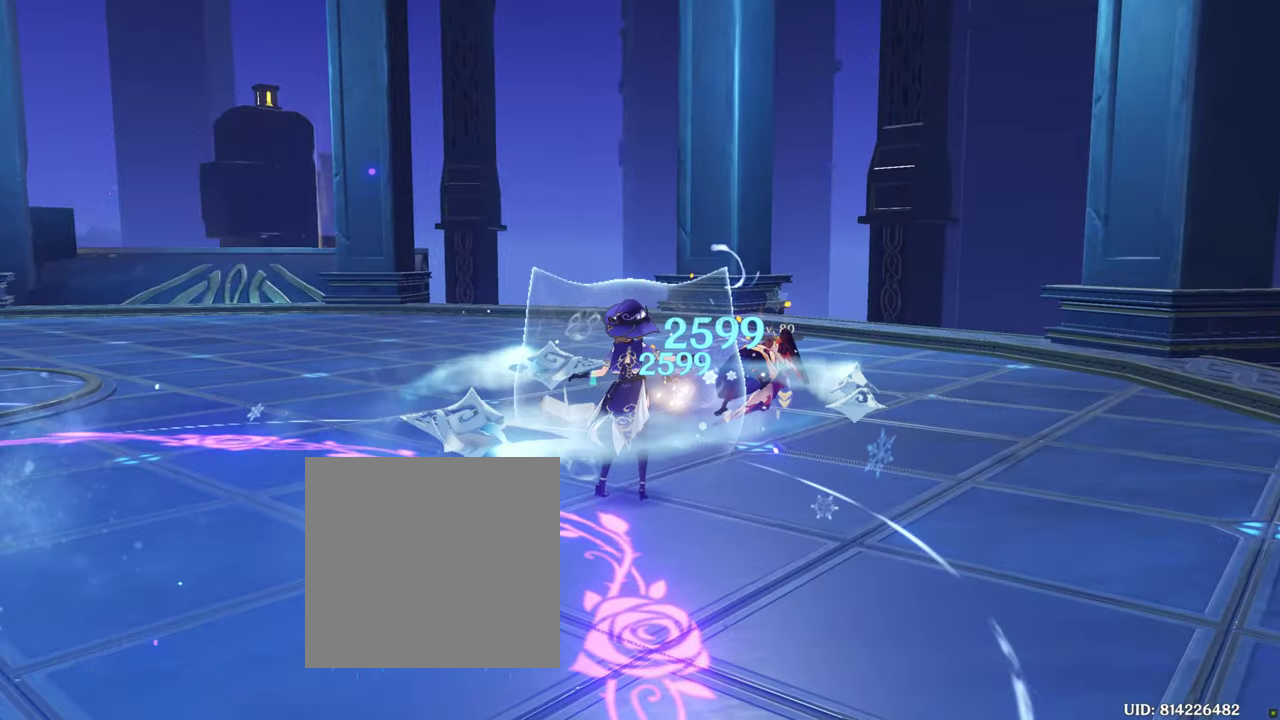
{"buttons": [], "left_stick": "center", "right_stick": "center", "events": [[84, "CIRCLE", "down"], [84, "R1", "up"], [134, "CIRCLE", "up"], [234, "R2", "down"], [384, "CIRCLE", "down"], [450, "R2", "up"], [467, "CIRCLE", "up"]]}
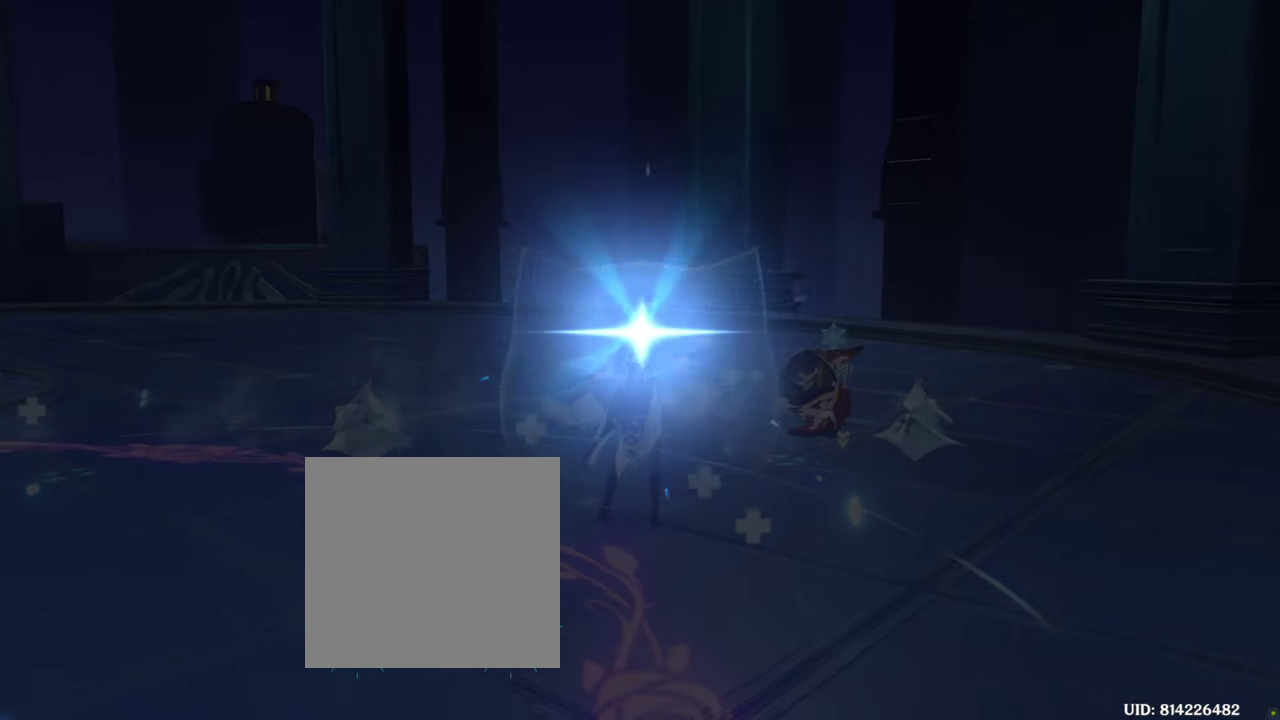
{"buttons": [], "left_stick": "center", "right_stick": "center", "events": []}
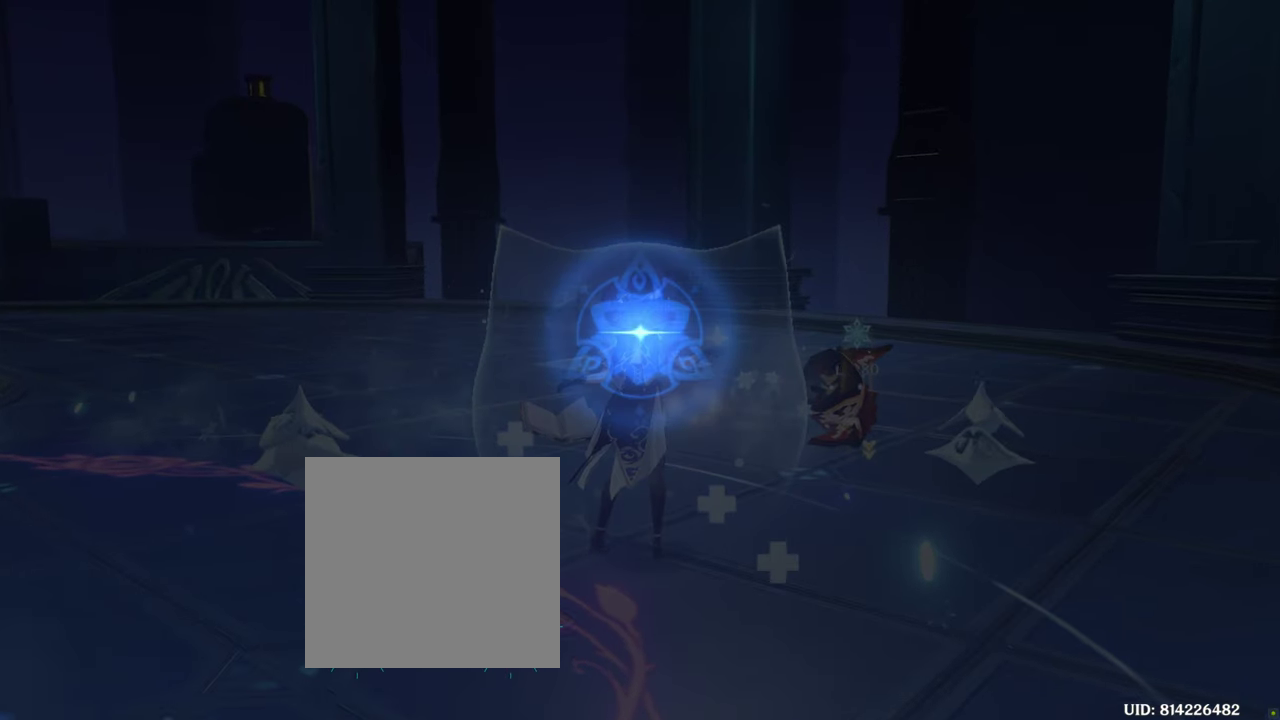
{"buttons": [], "left_stick": "center", "right_stick": "center", "events": []}